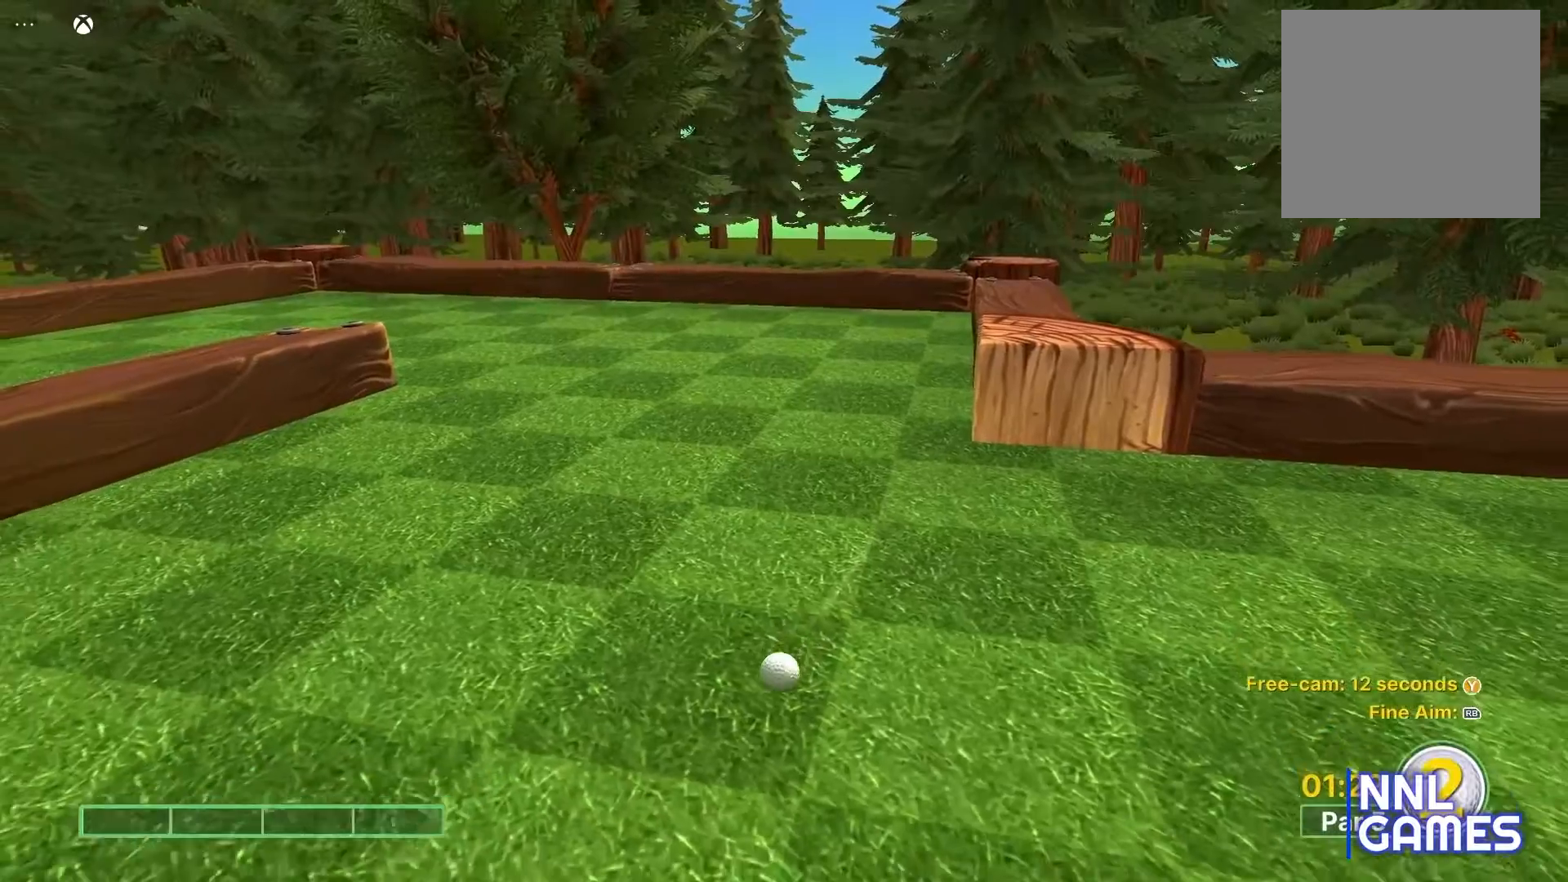
Gameplay with a controller (Xbox layout); each line is a JSON object with the inputs held at the frame after it. "events" lists button and stick changes between this image and that frame as [ms after this image, input, new state], when the widget could be followed in between.
{"buttons": [], "left_stick": "center", "right_stick": "center", "events": []}
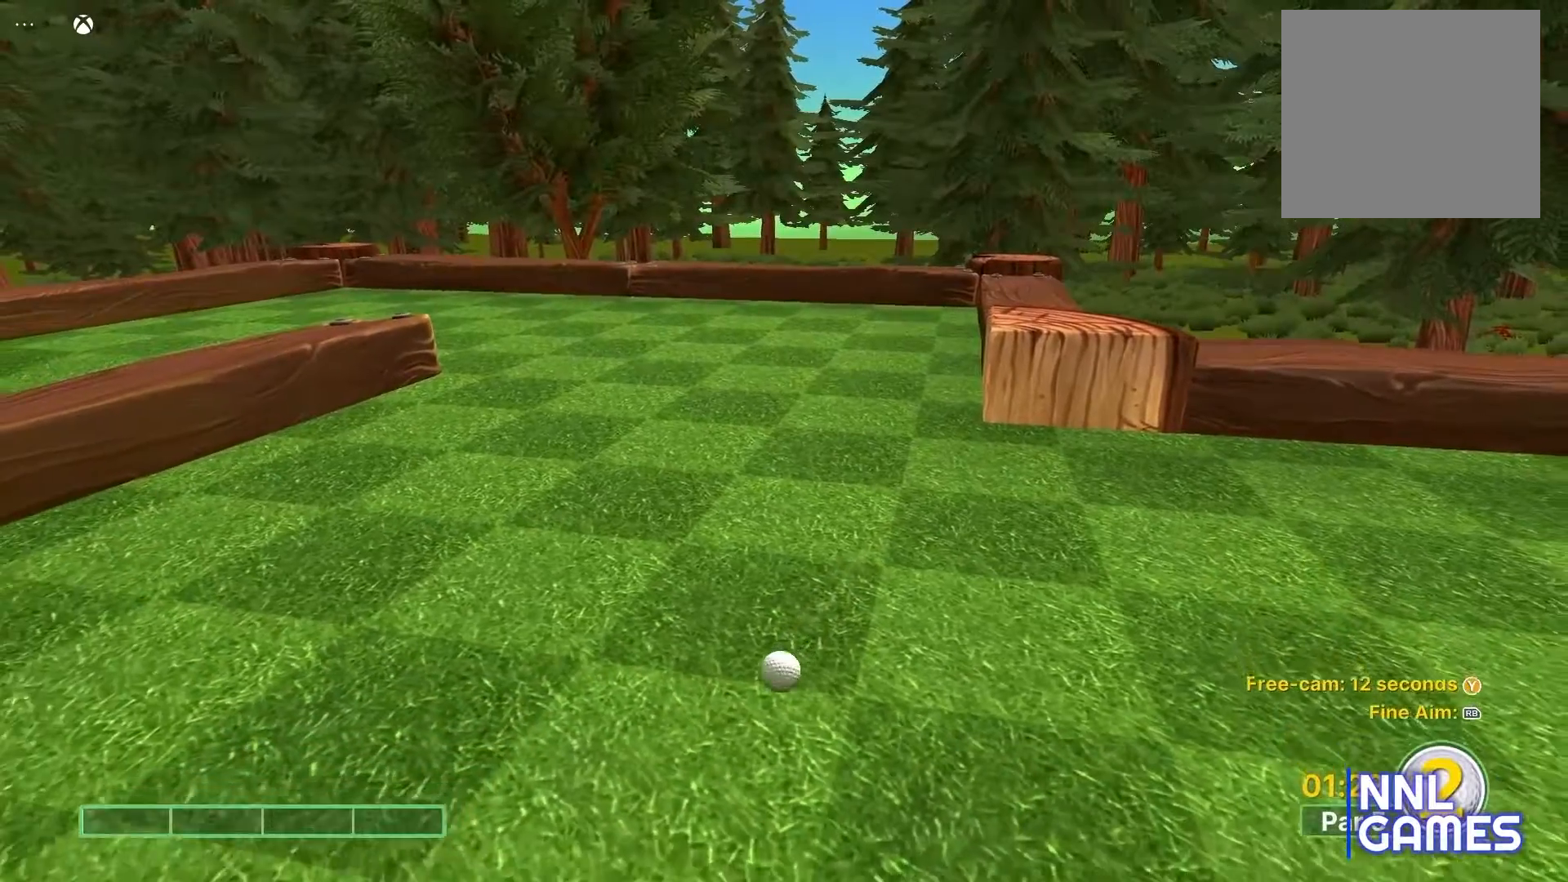
{"buttons": [], "left_stick": "center", "right_stick": "right", "events": [[183, "right_stick", "right"]]}
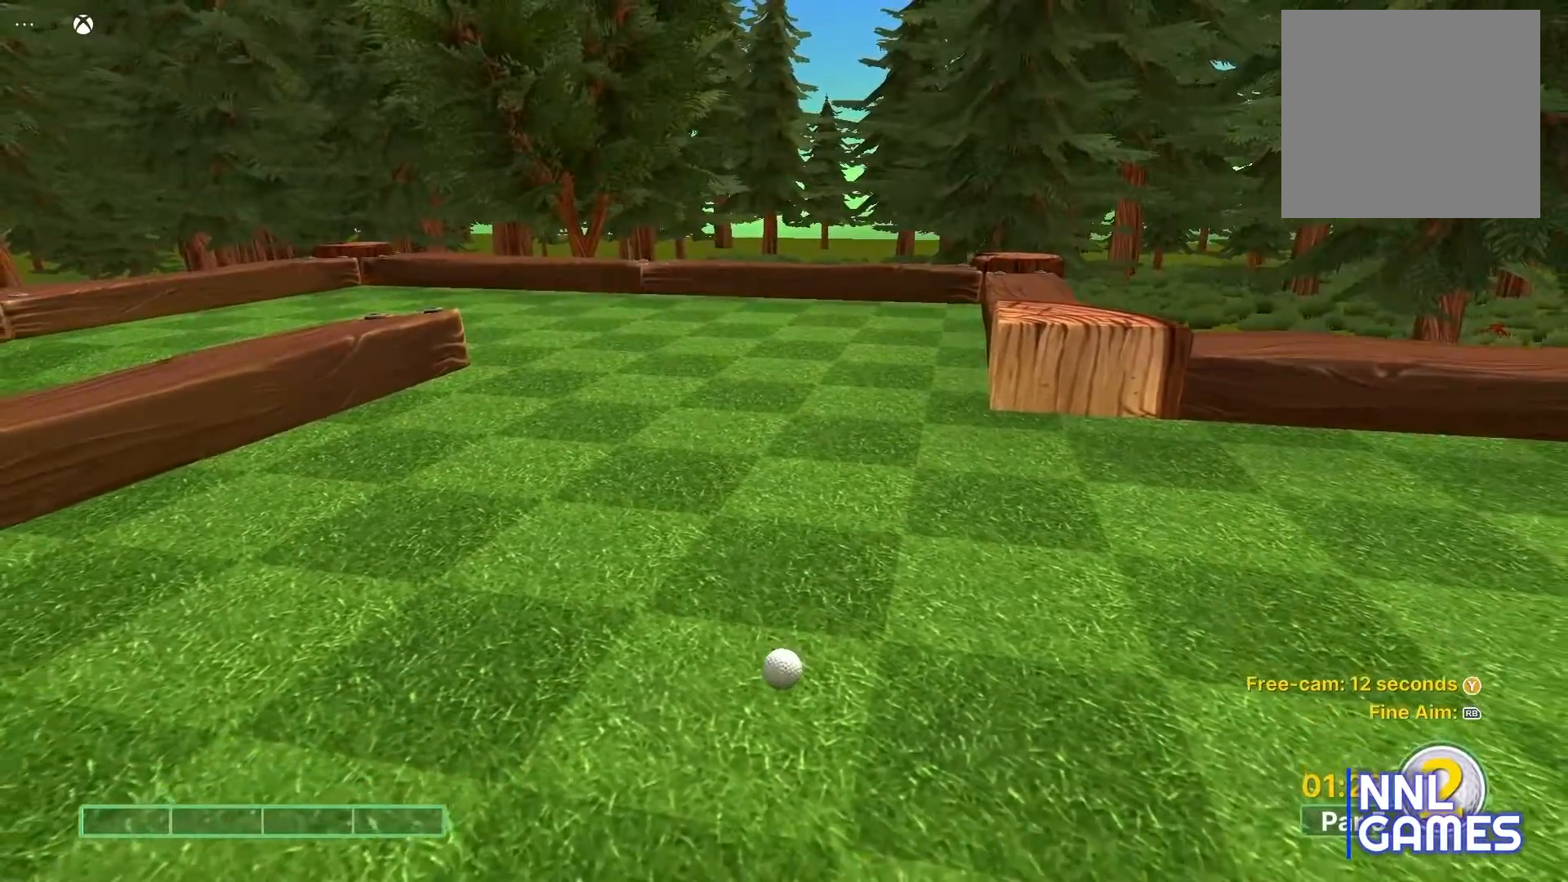
{"buttons": [], "left_stick": "center", "right_stick": "center", "events": [[267, "right_stick", "center"]]}
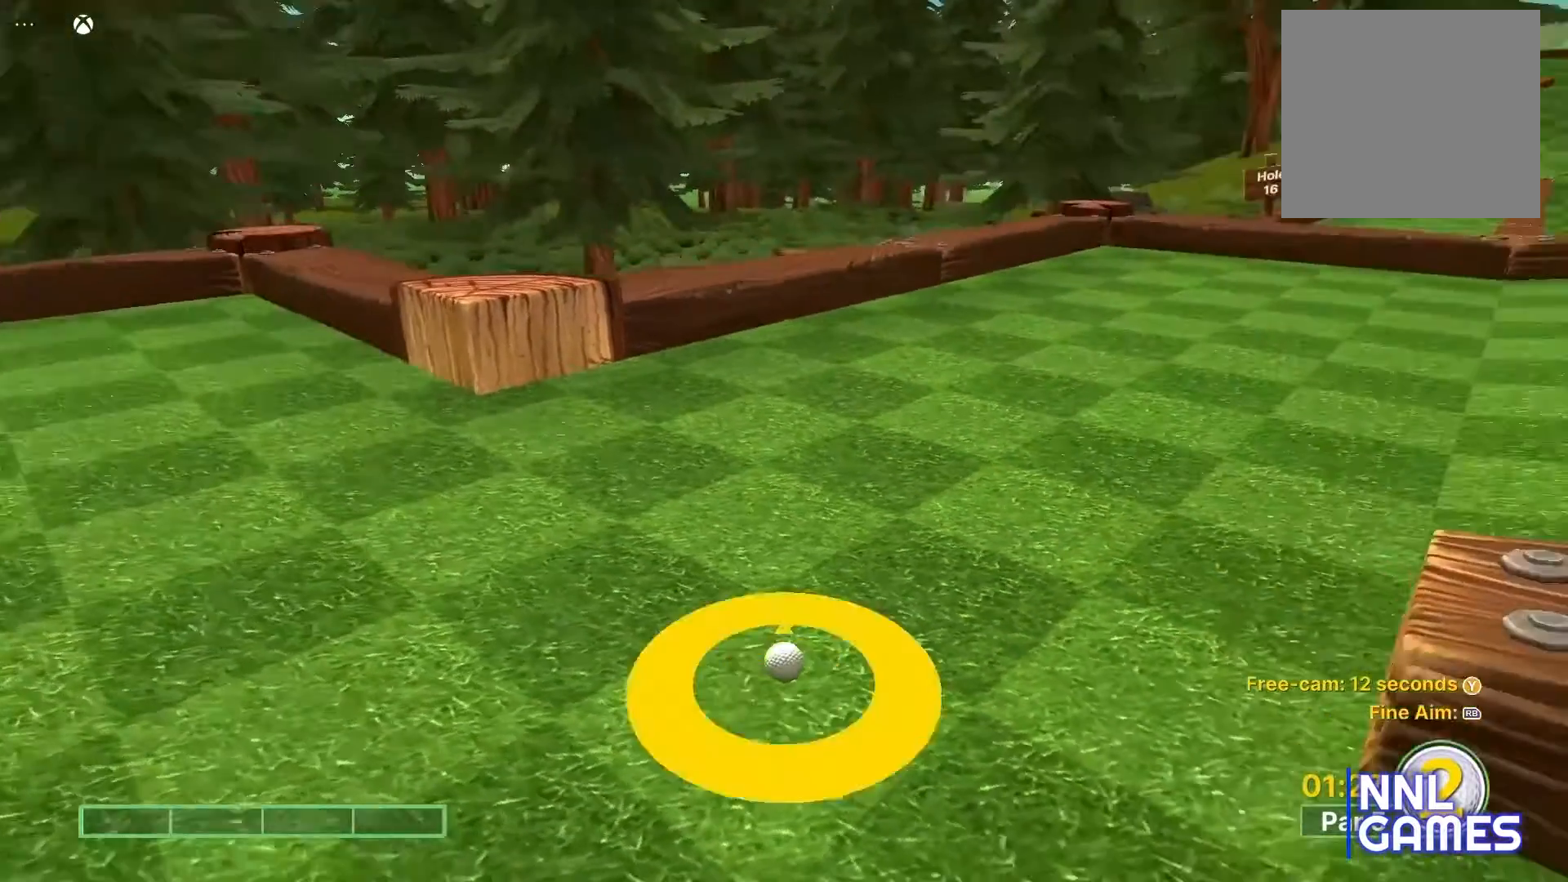
{"buttons": [], "left_stick": "center", "right_stick": "center", "events": [[50, "right_stick", "right"], [217, "right_stick", "center"]]}
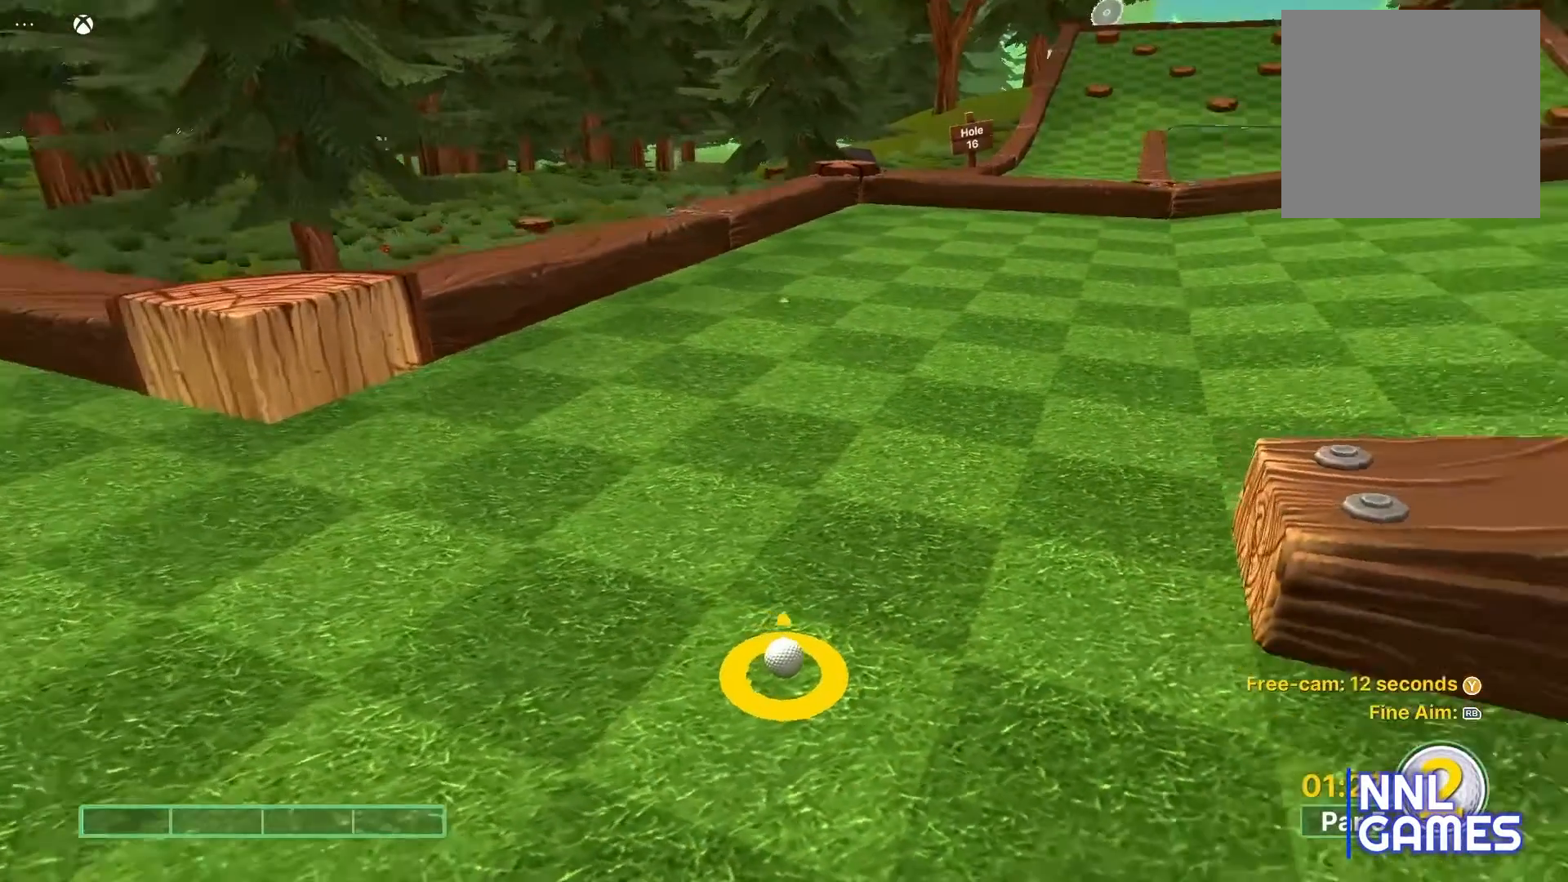
{"buttons": [], "left_stick": "center", "right_stick": "center", "events": [[100, "right_stick", "right"], [283, "right_stick", "center"]]}
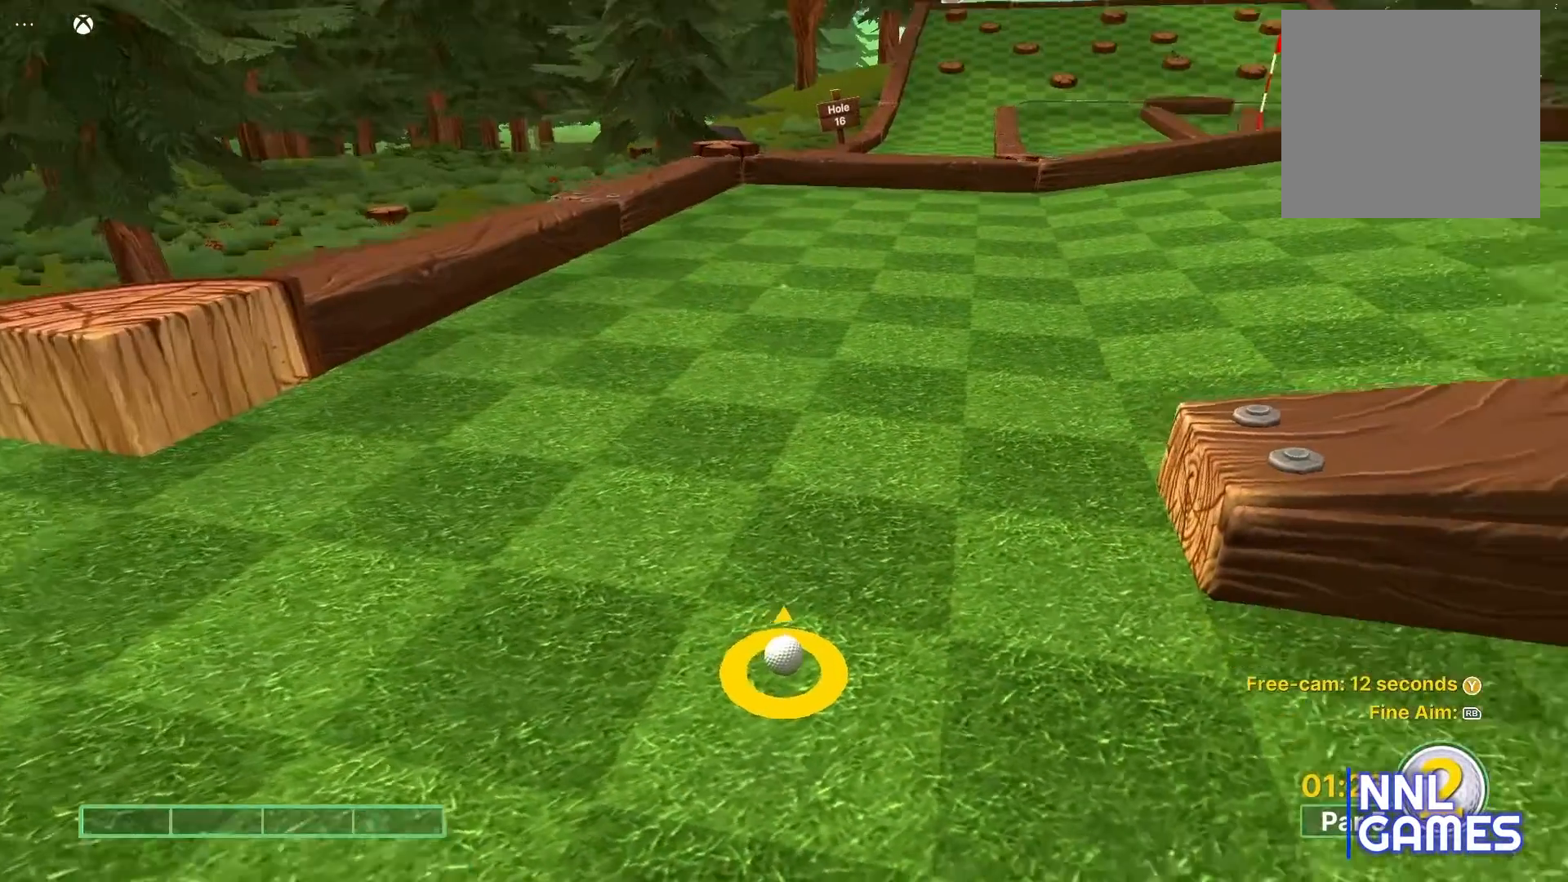
{"buttons": [], "left_stick": "center", "right_stick": "right", "events": [[400, "right_stick", "right"]]}
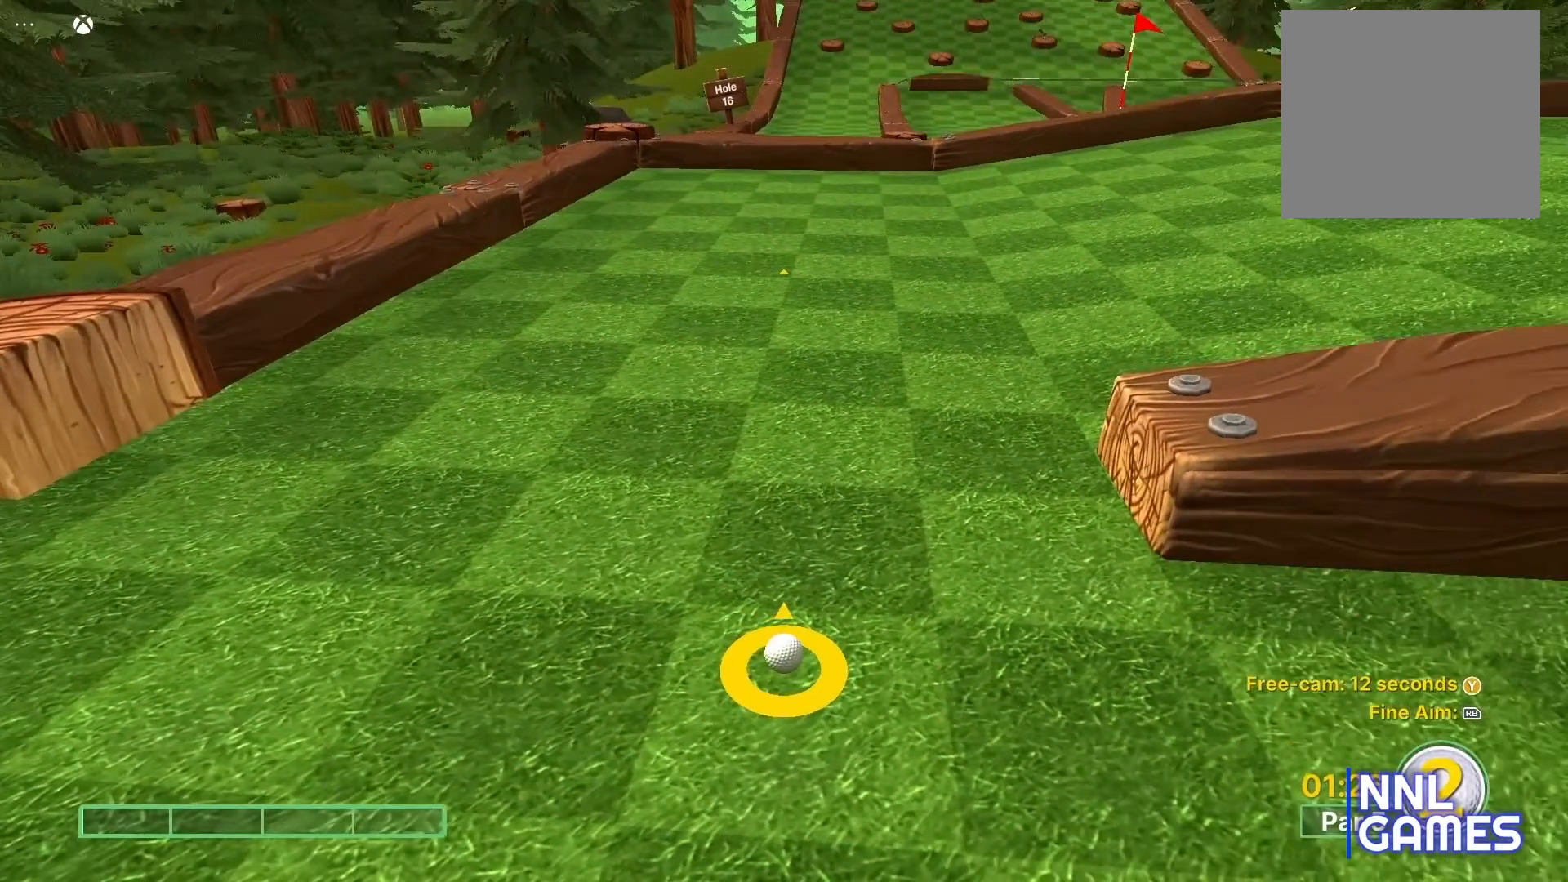
{"buttons": [], "left_stick": "center", "right_stick": "center", "events": [[83, "right_stick", "center"]]}
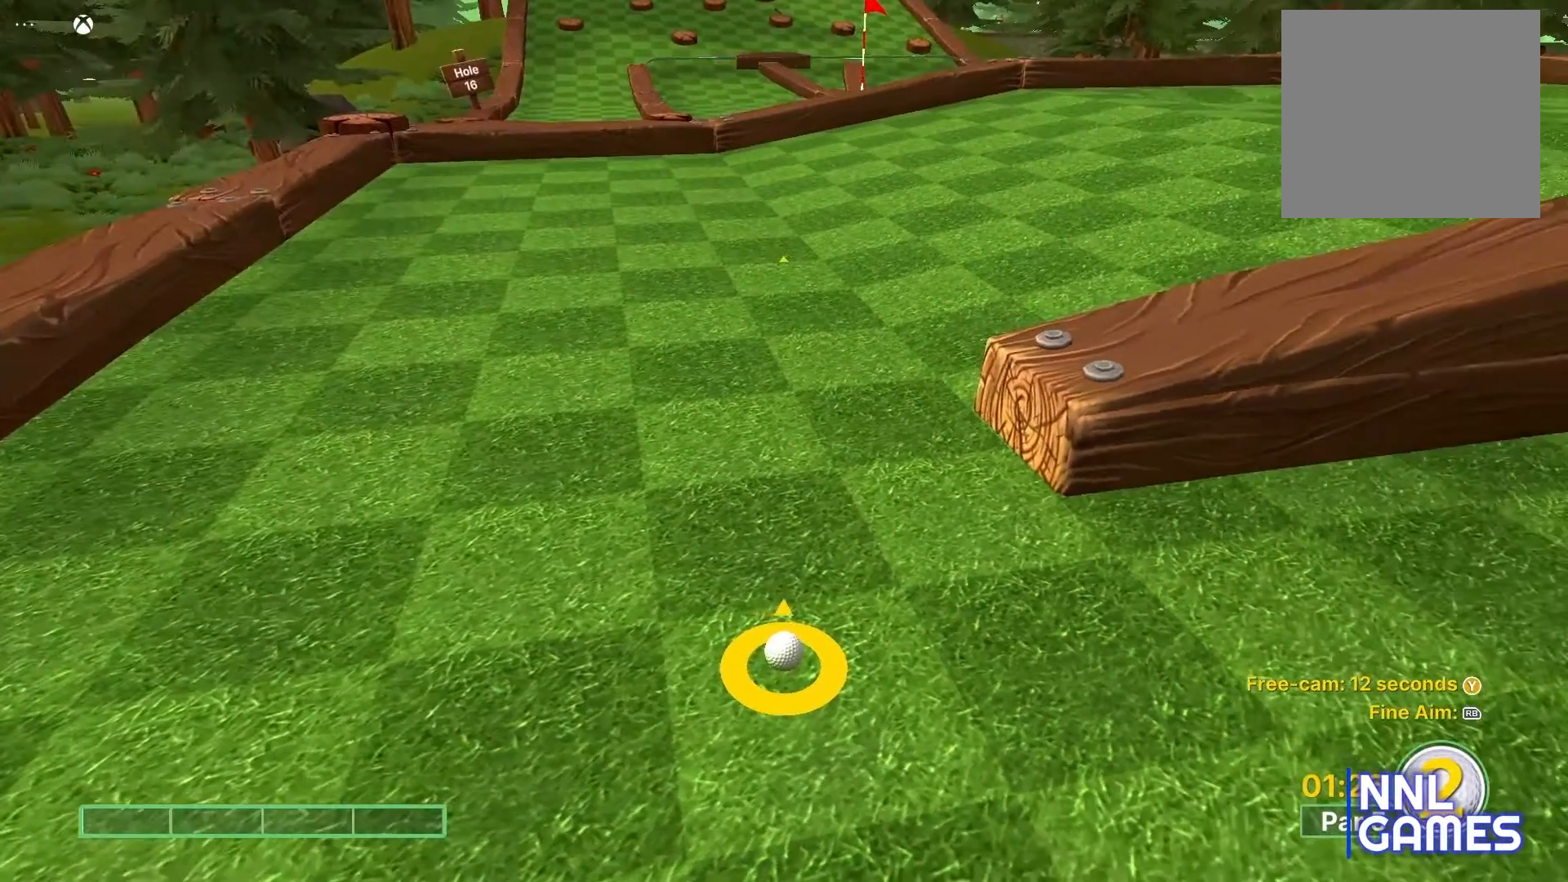
{"buttons": [], "left_stick": "center", "right_stick": "center", "events": [[183, "right_stick", "right"], [317, "right_stick", "center"]]}
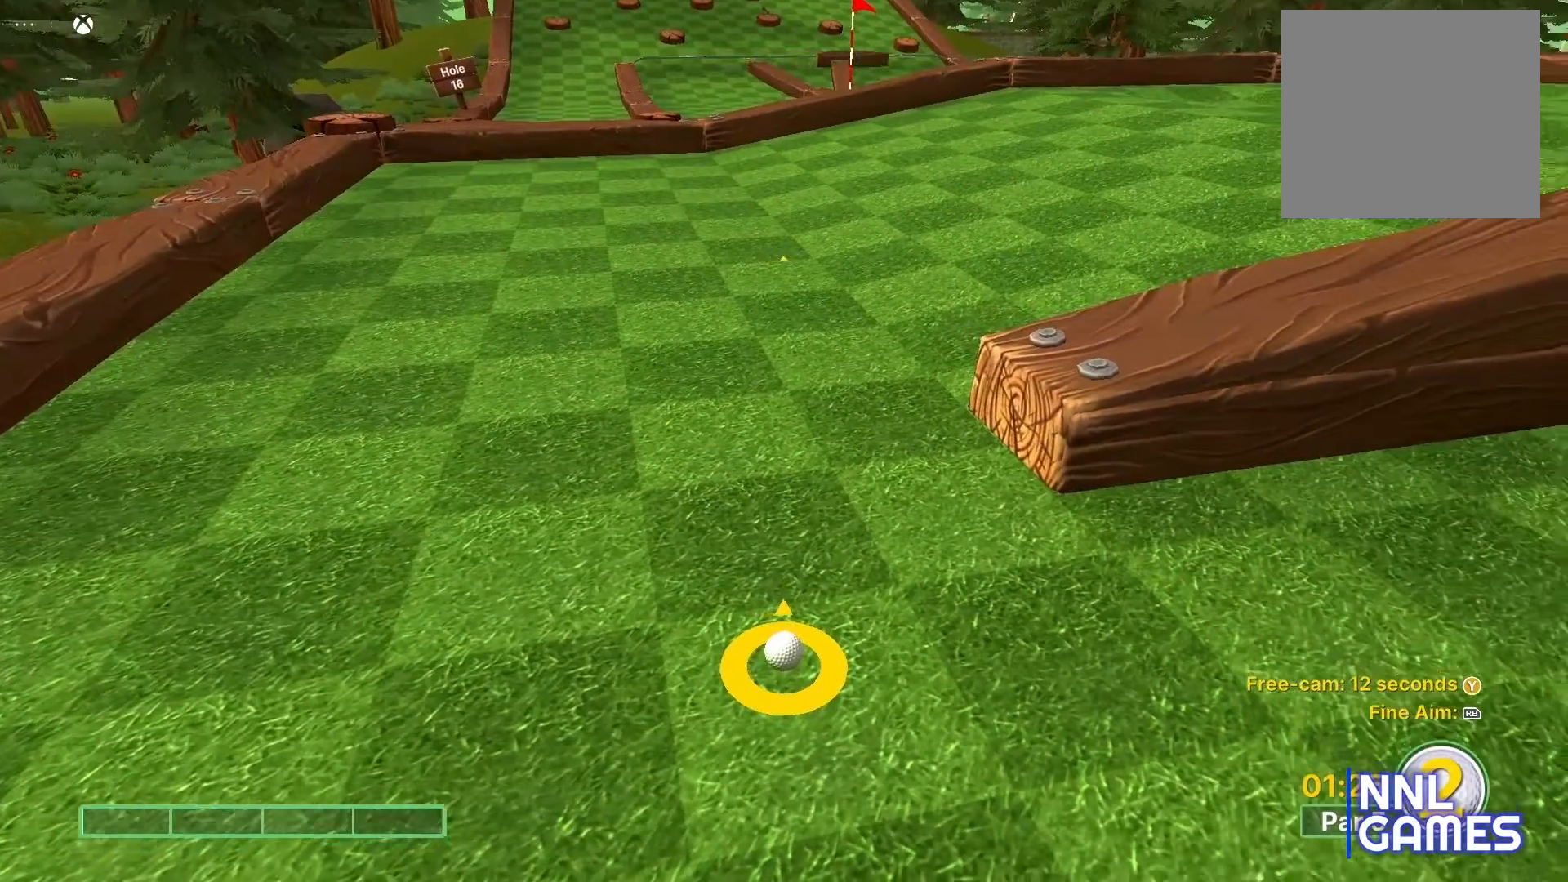
{"buttons": [], "left_stick": "center", "right_stick": "right", "events": [[500, "right_stick", "right"]]}
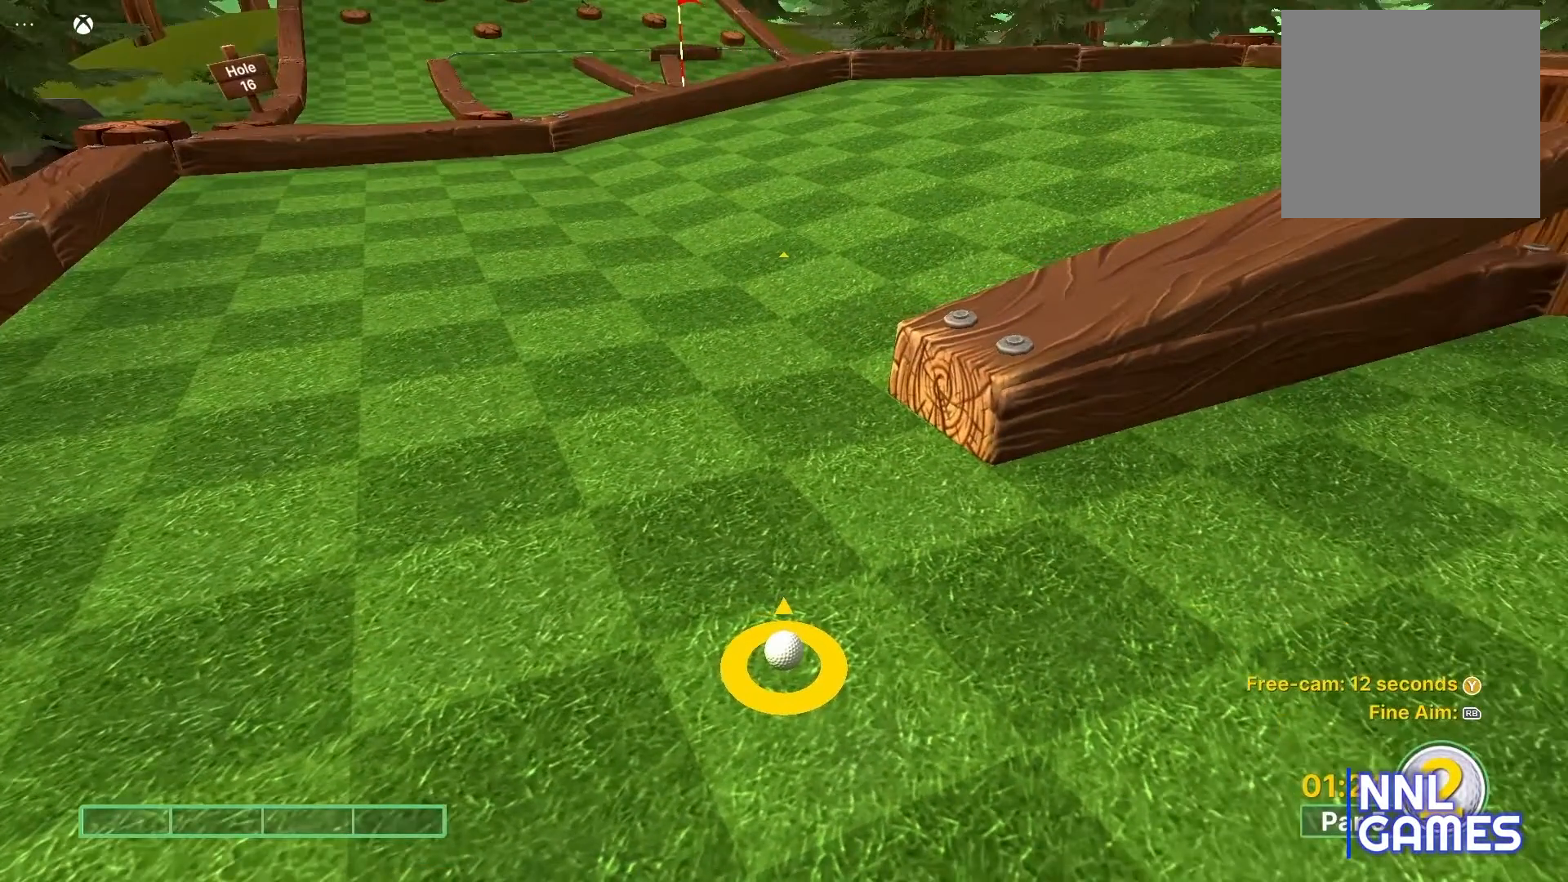
{"buttons": [], "left_stick": "center", "right_stick": "center", "events": [[100, "right_stick", "center"]]}
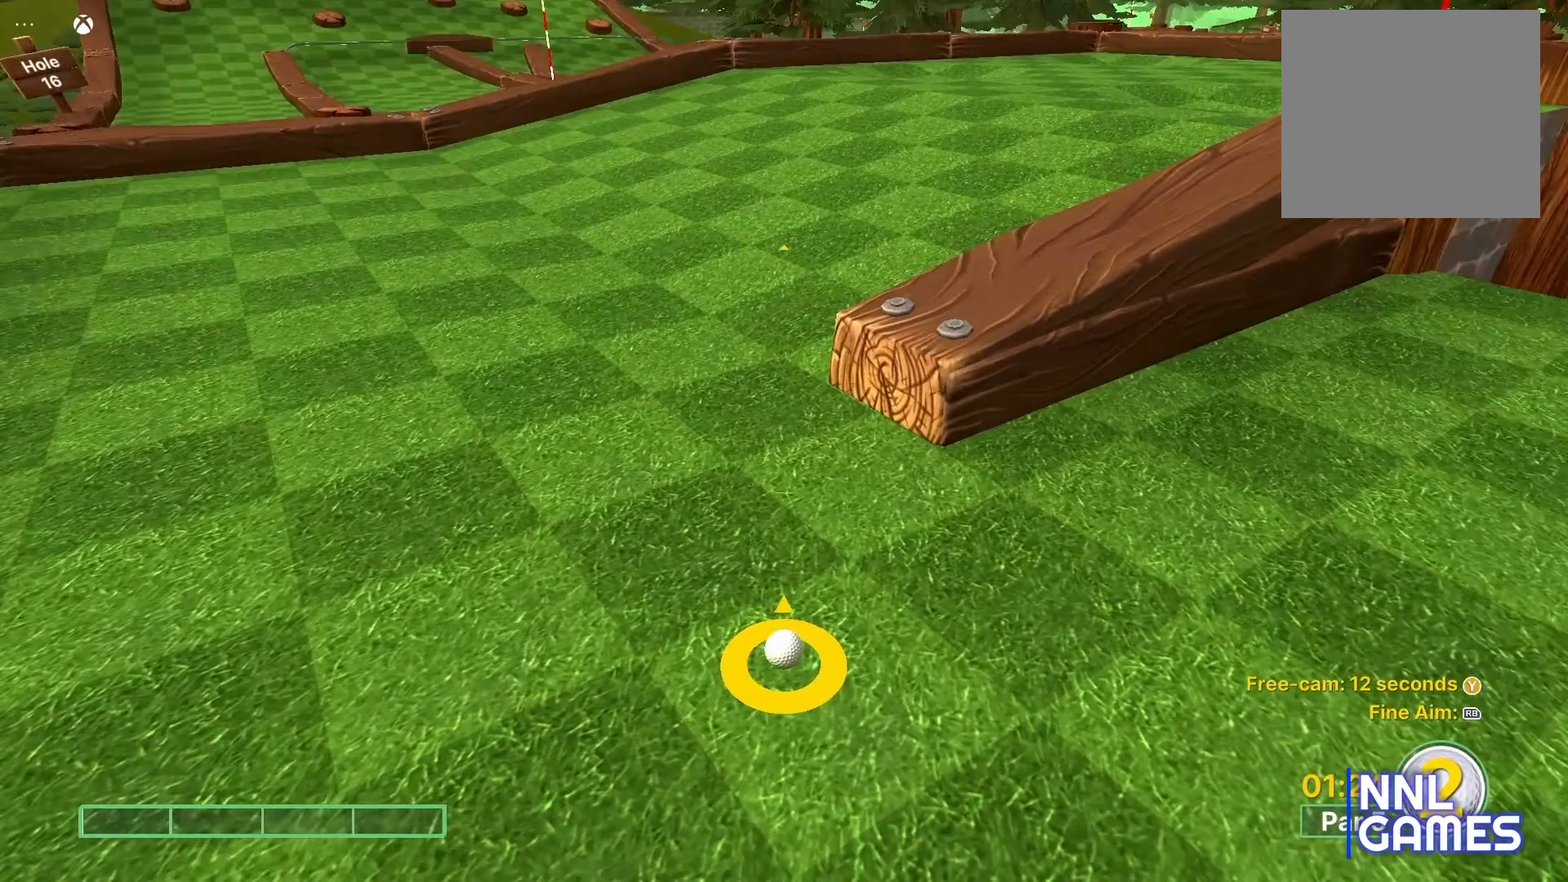
{"buttons": [], "left_stick": "center", "right_stick": "center", "events": []}
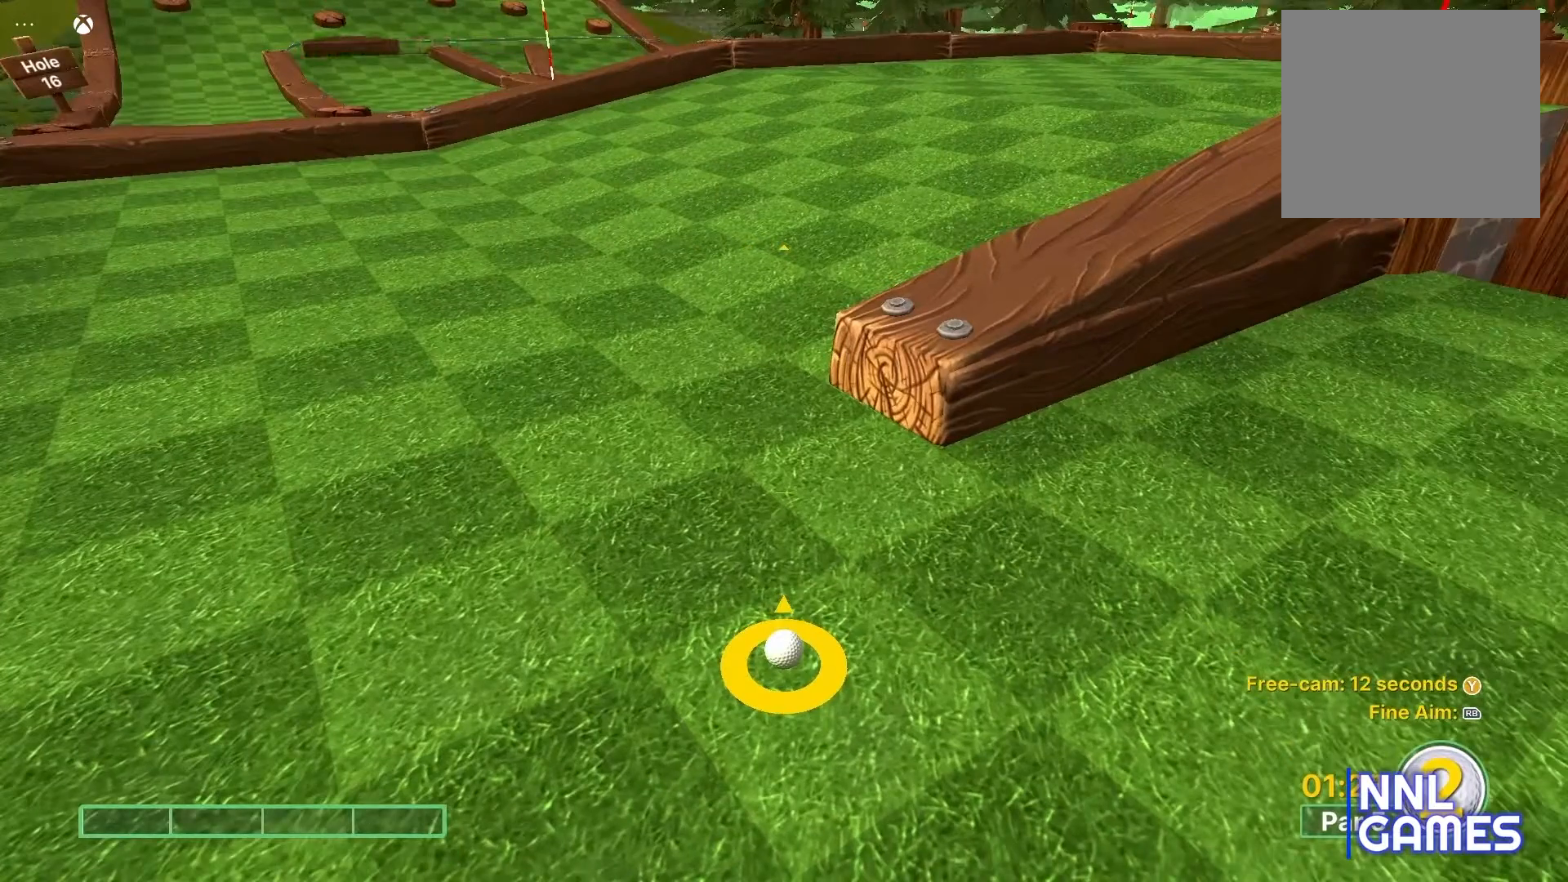
{"buttons": [], "left_stick": "center", "right_stick": "center", "events": [[167, "right_stick", "left"], [267, "right_stick", "center"]]}
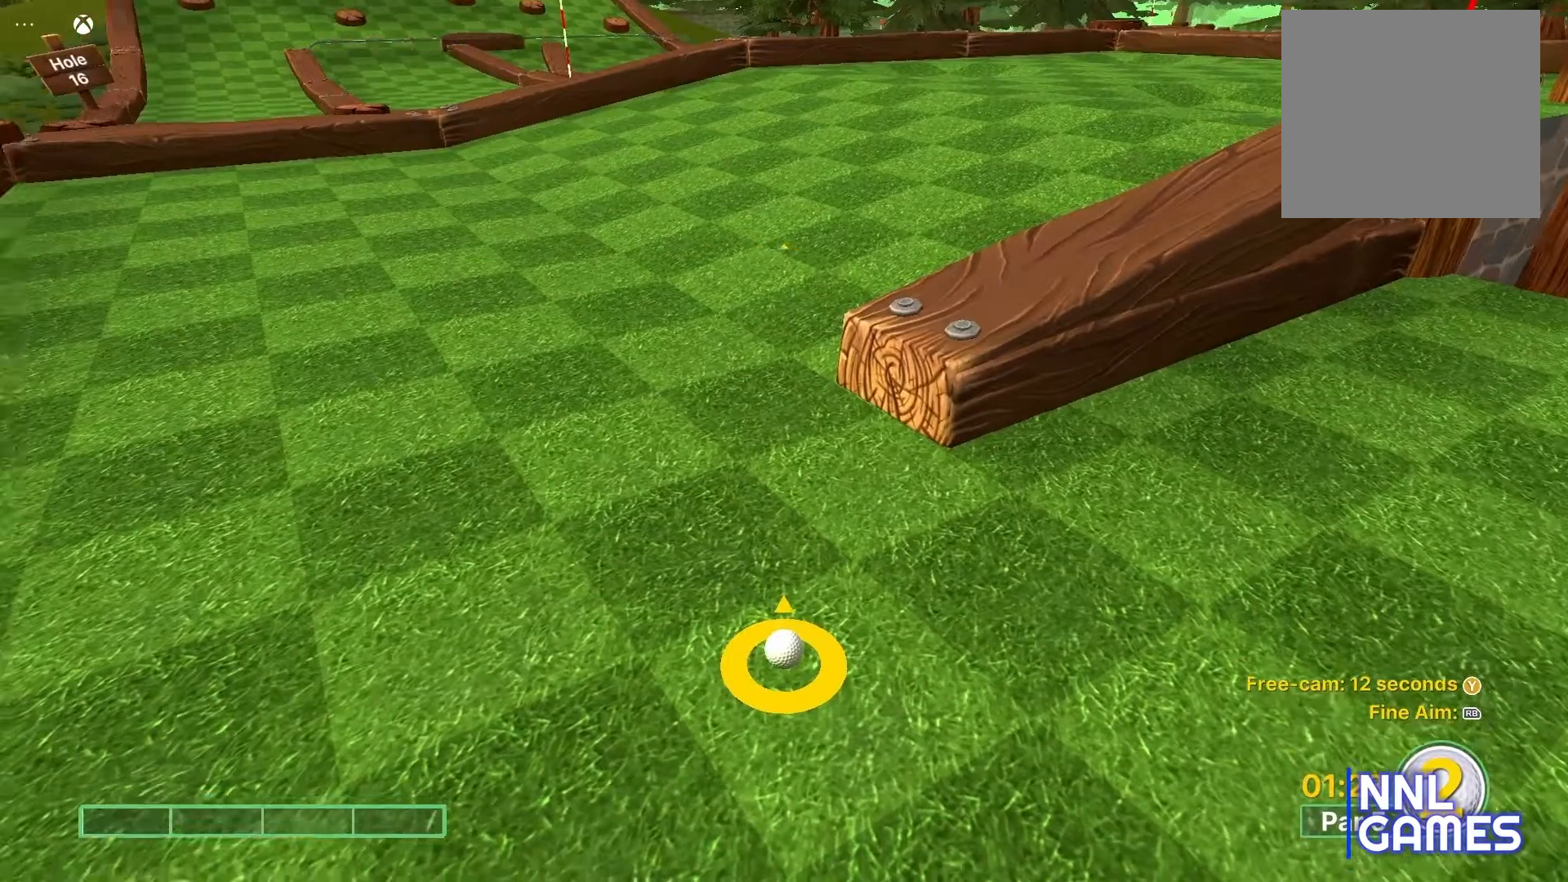
{"buttons": [], "left_stick": "center", "right_stick": "center", "events": []}
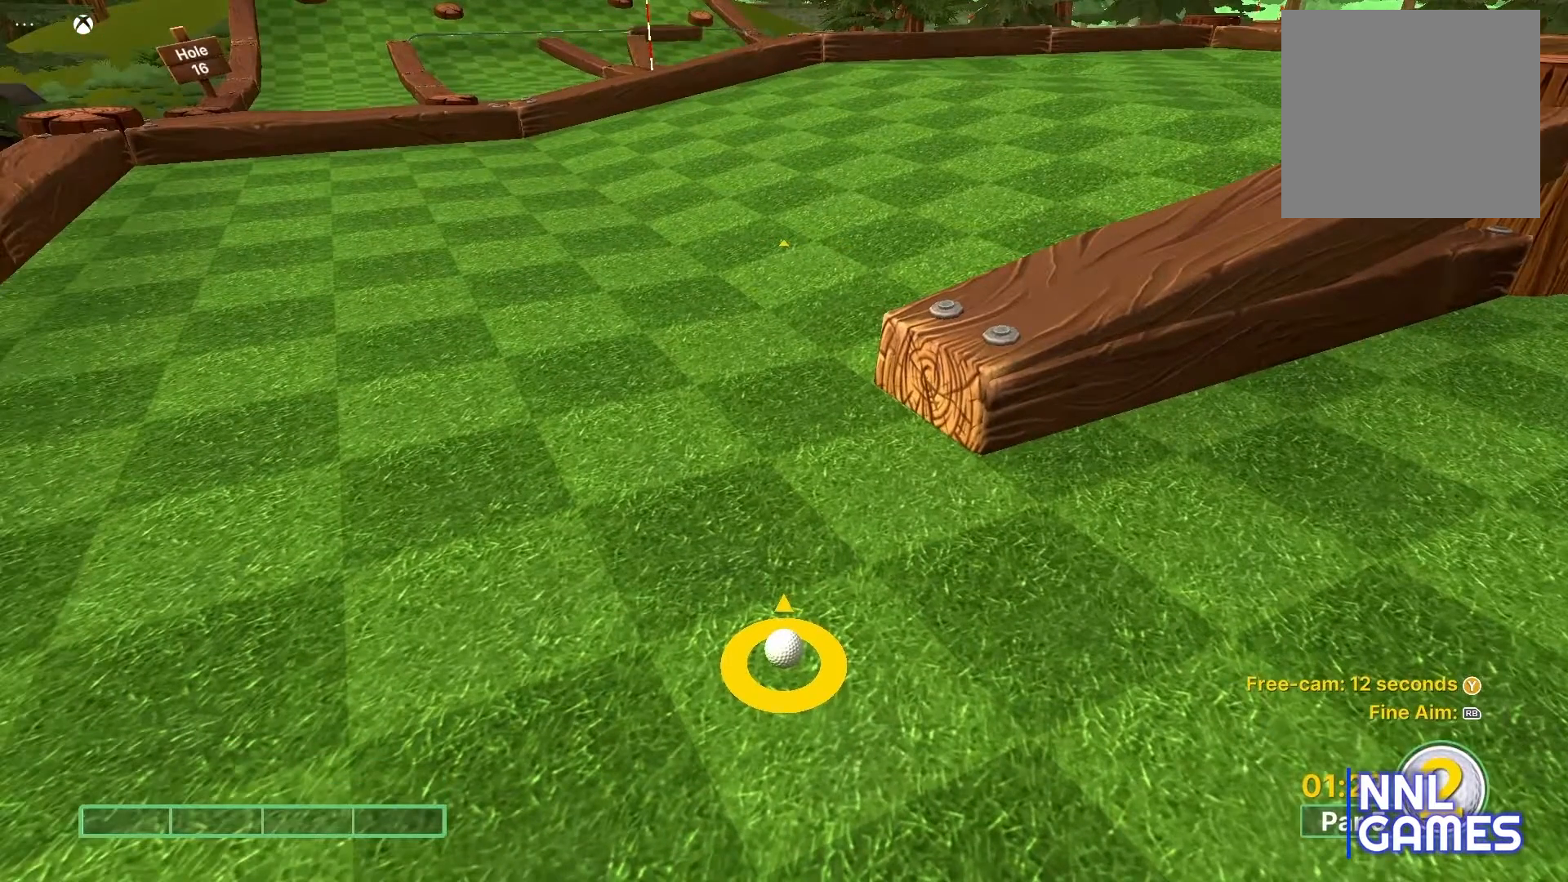
{"buttons": [], "left_stick": "center", "right_stick": "center", "events": []}
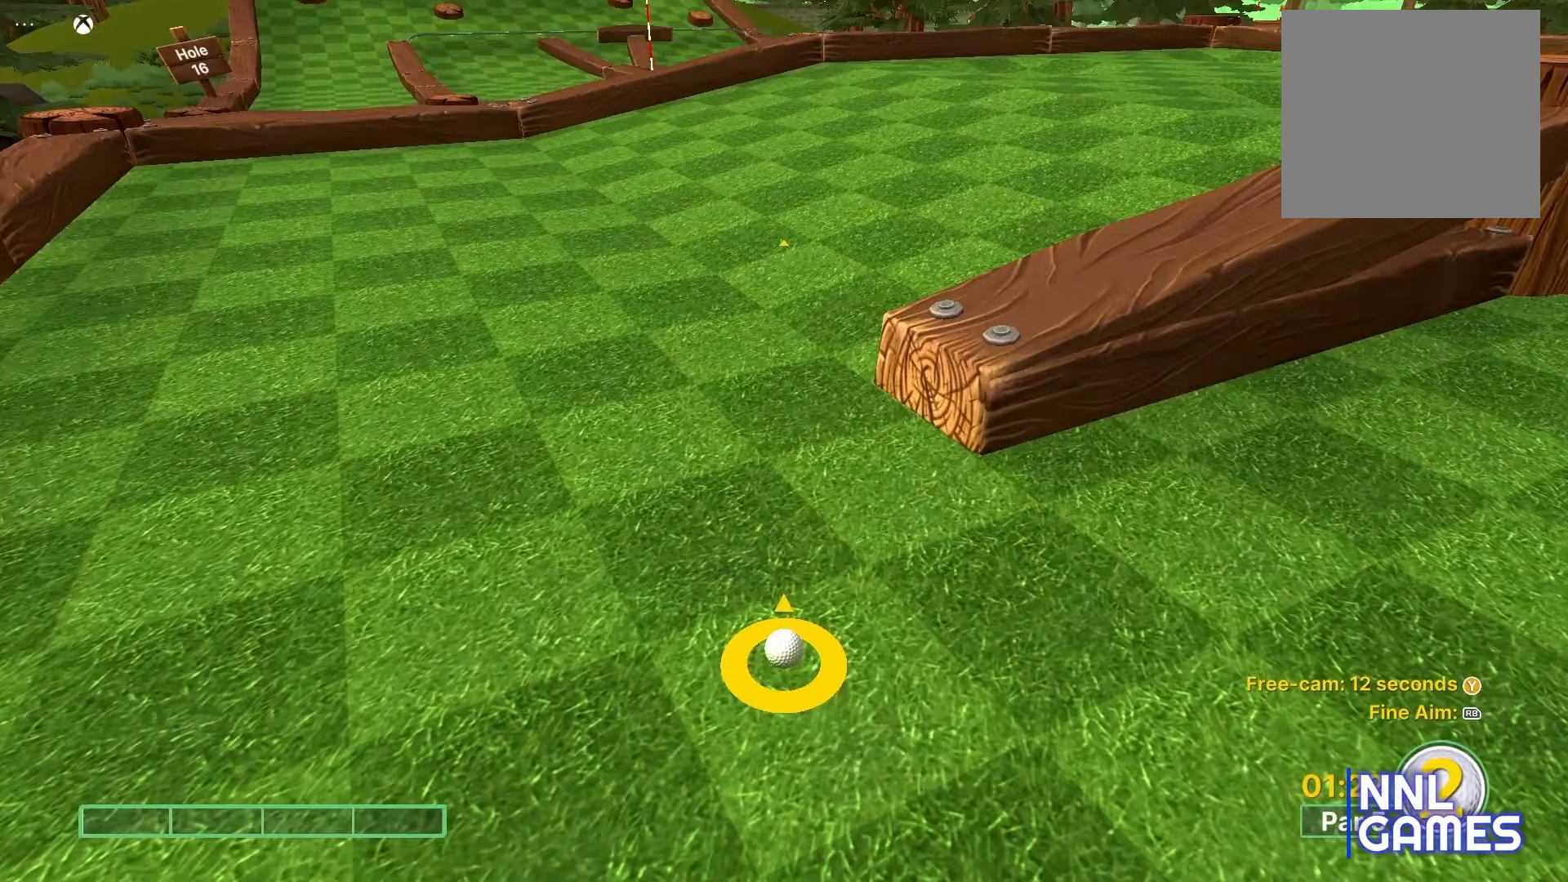
{"buttons": [], "left_stick": "center", "right_stick": "center", "events": []}
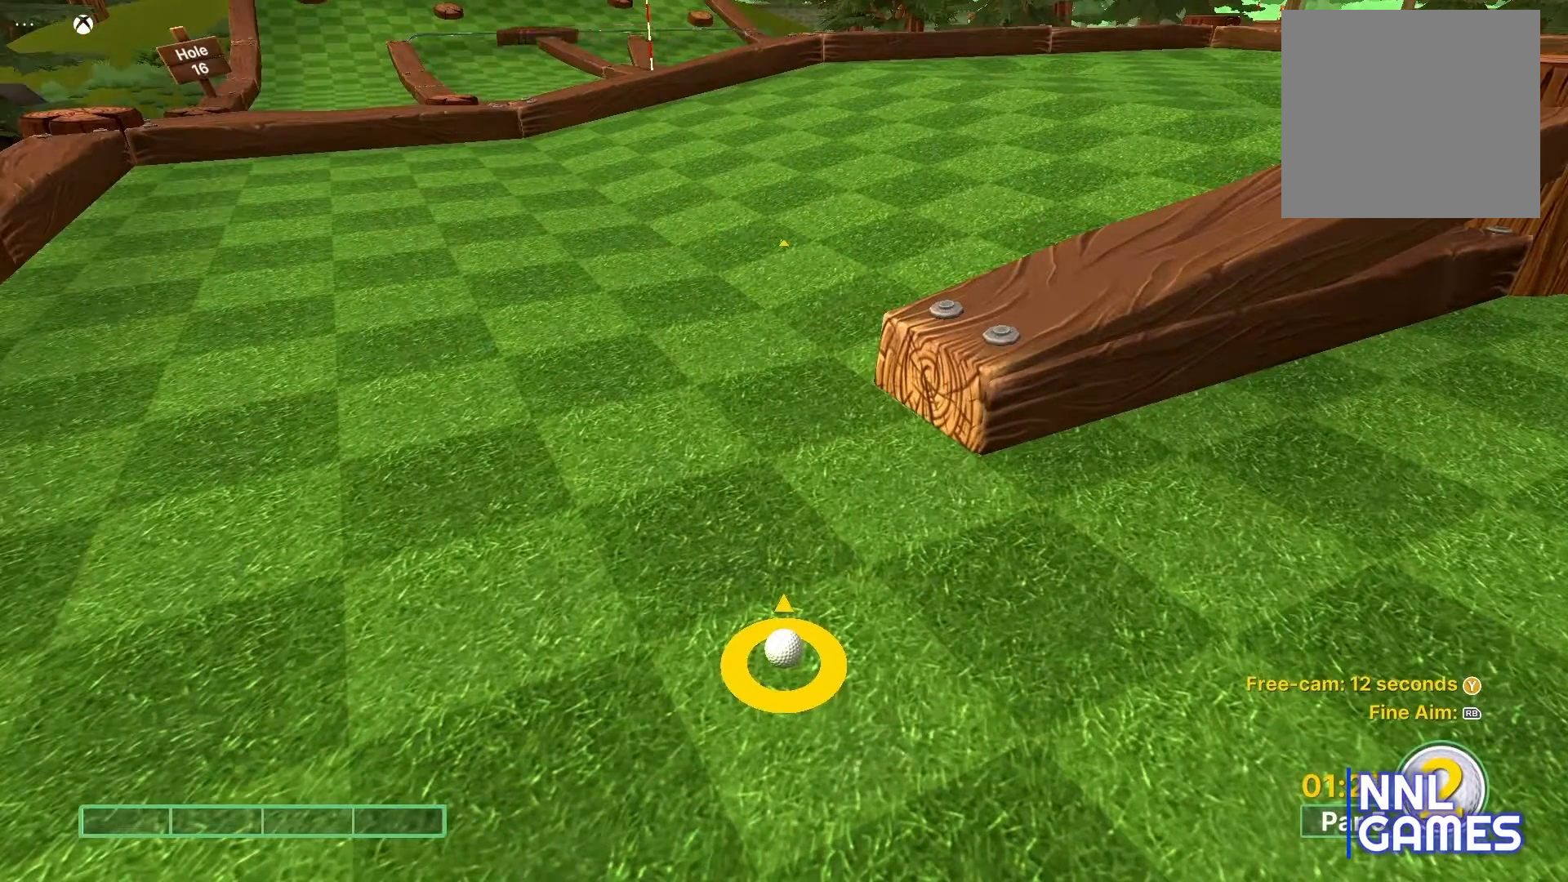
{"buttons": [], "left_stick": "center", "right_stick": "center", "events": []}
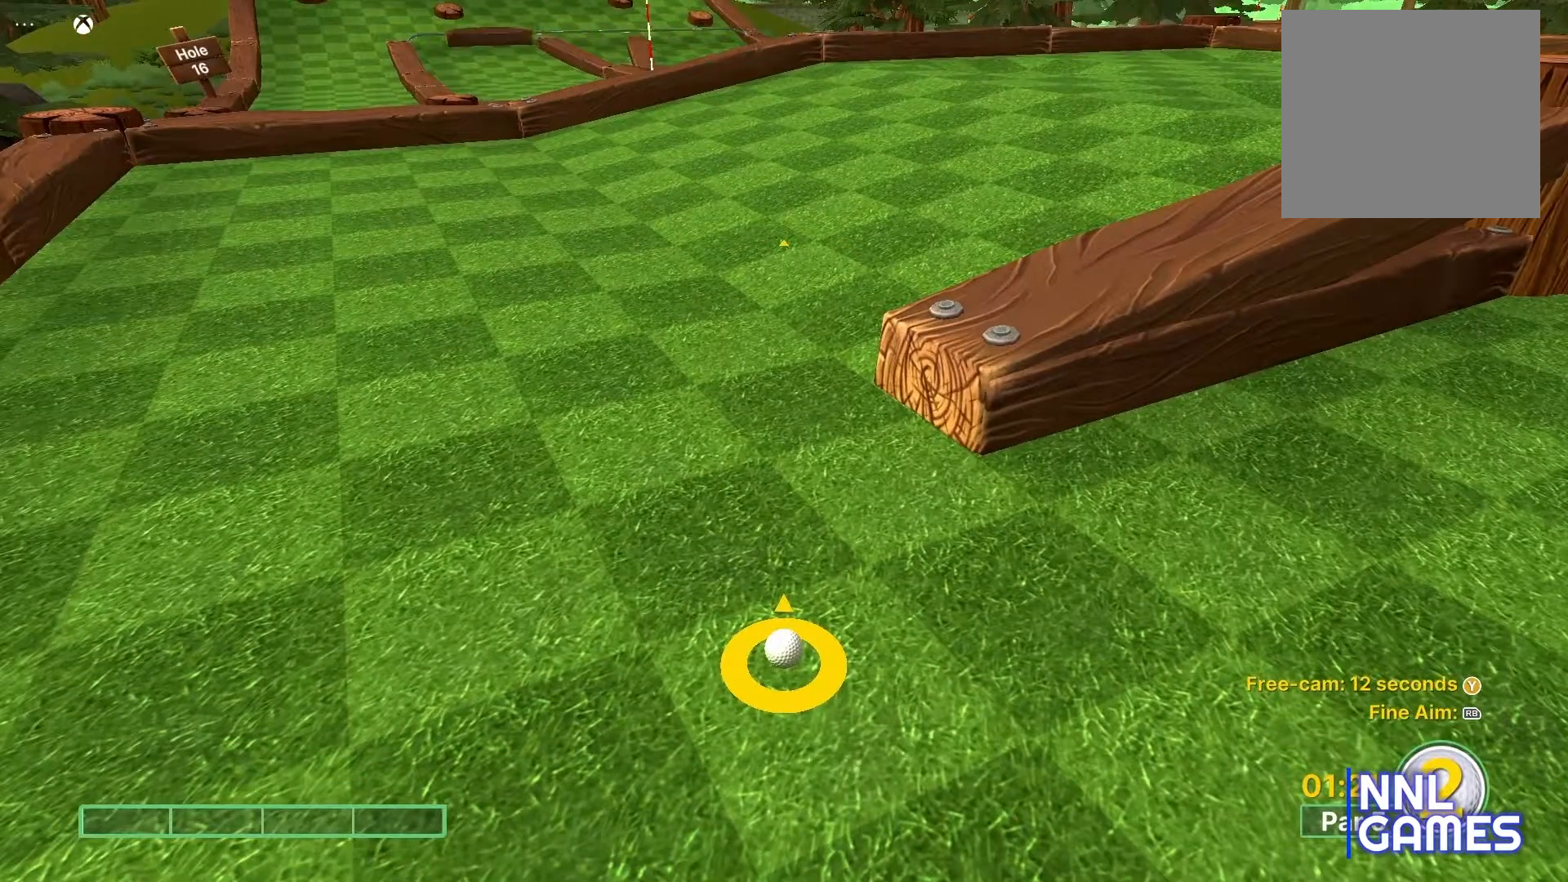
{"buttons": [], "left_stick": "up", "right_stick": "center", "events": [[483, "left_stick", "up"]]}
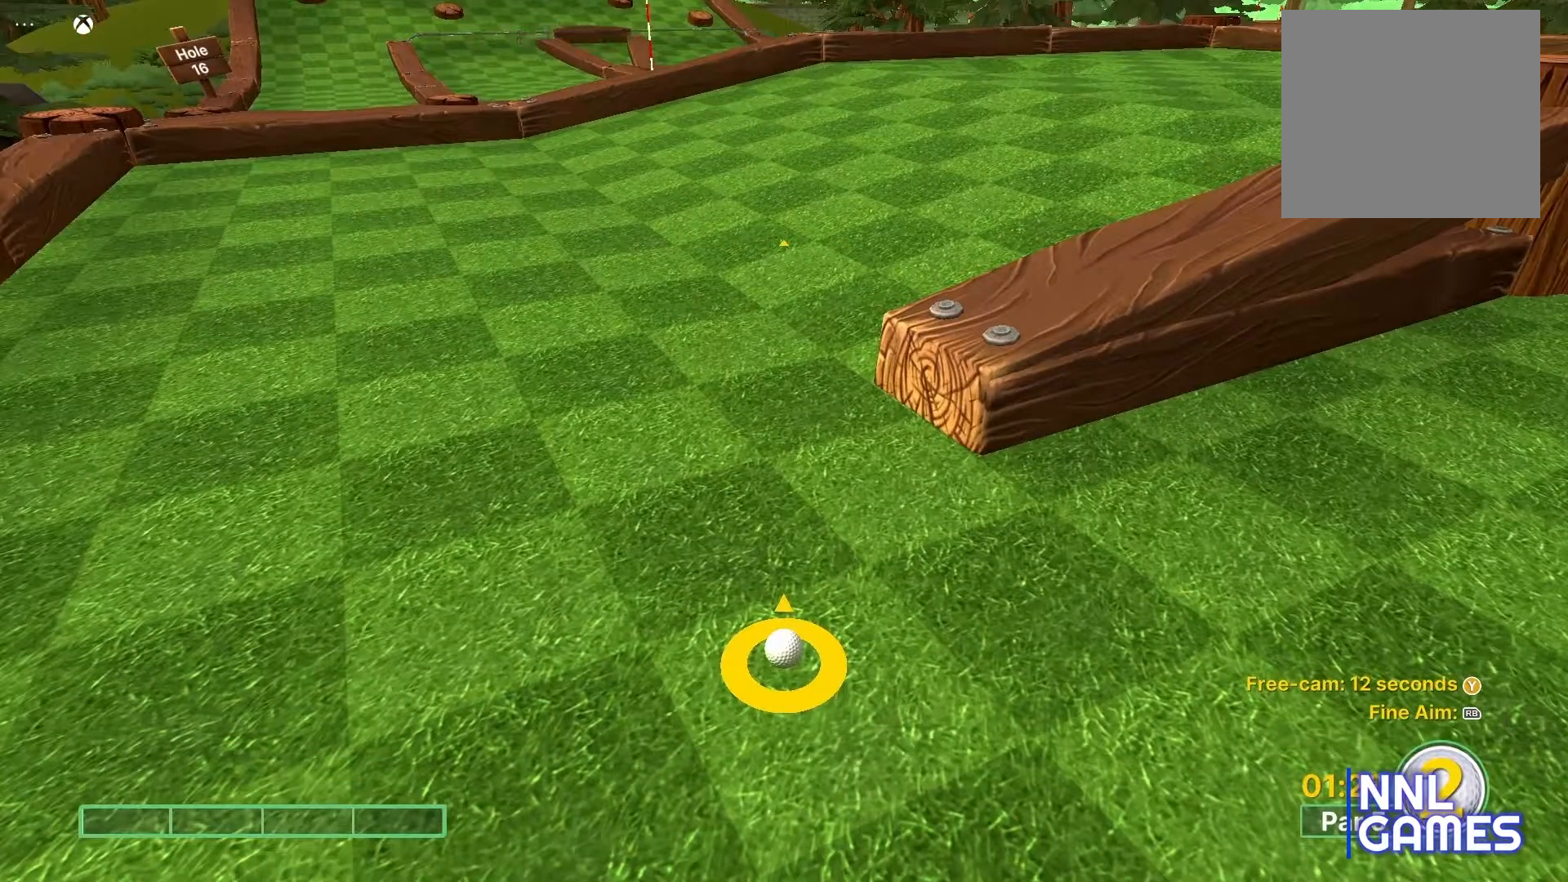
{"buttons": [], "left_stick": "center", "right_stick": "center", "events": [[450, "left_stick", "center"]]}
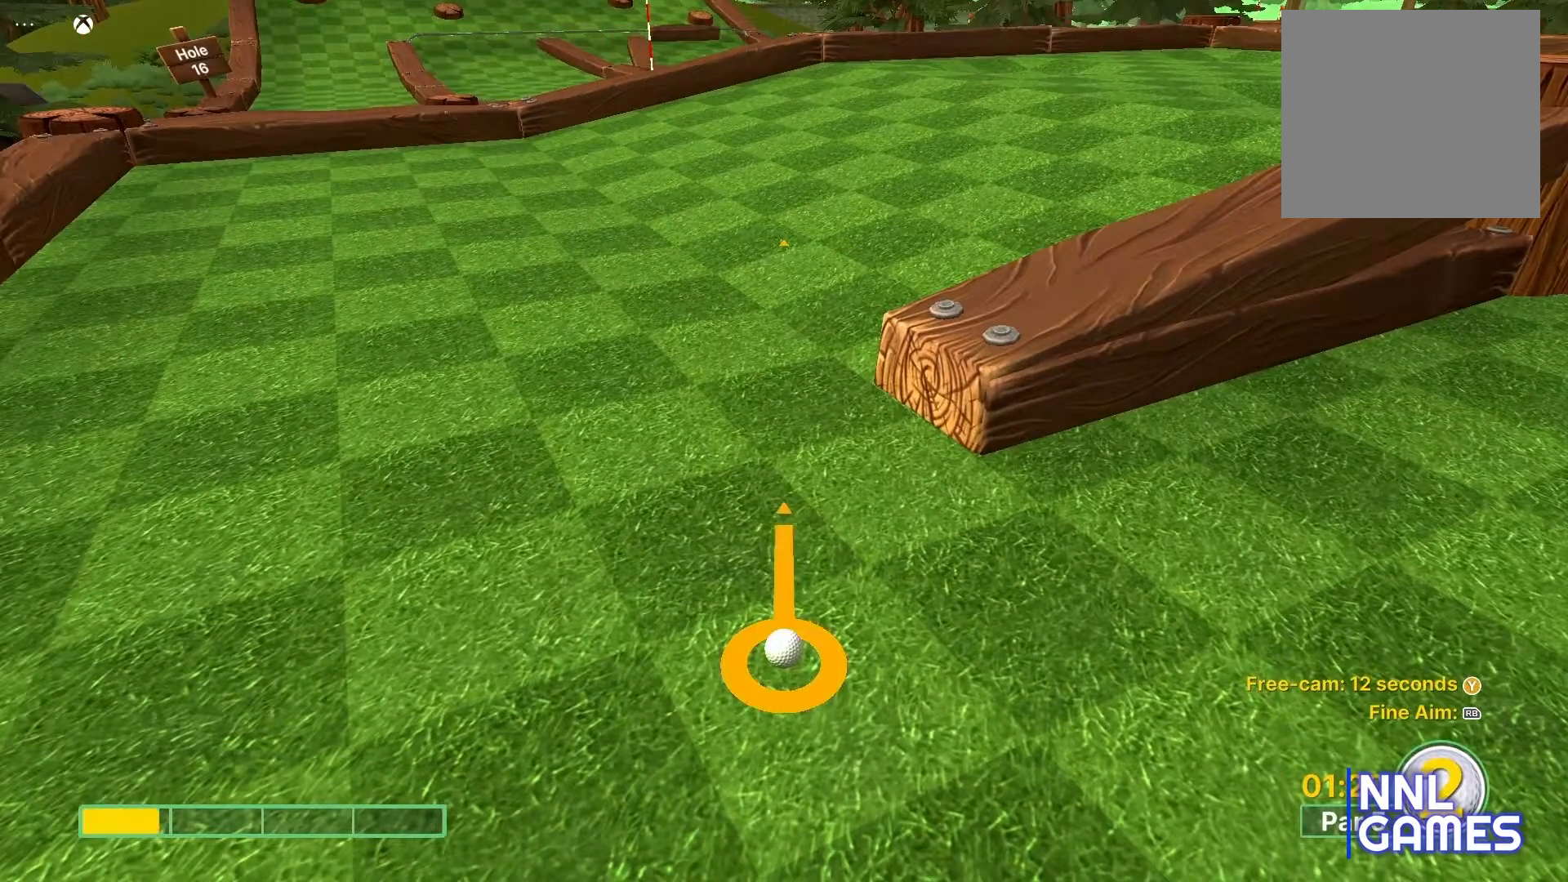
{"buttons": [], "left_stick": "center", "right_stick": "center", "events": []}
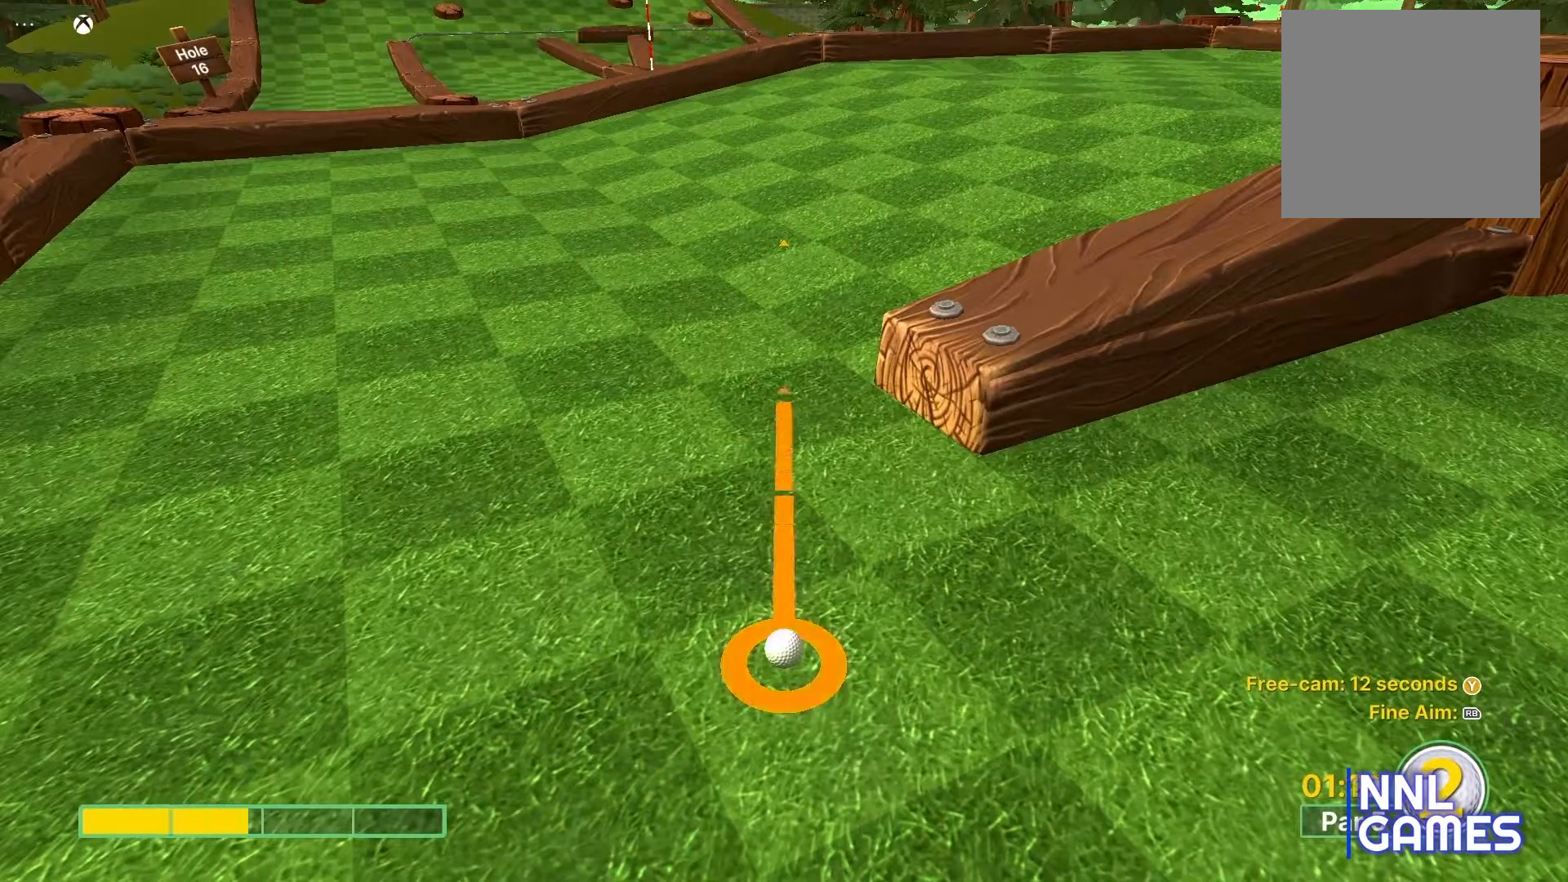
{"buttons": [], "left_stick": "center", "right_stick": "center", "events": []}
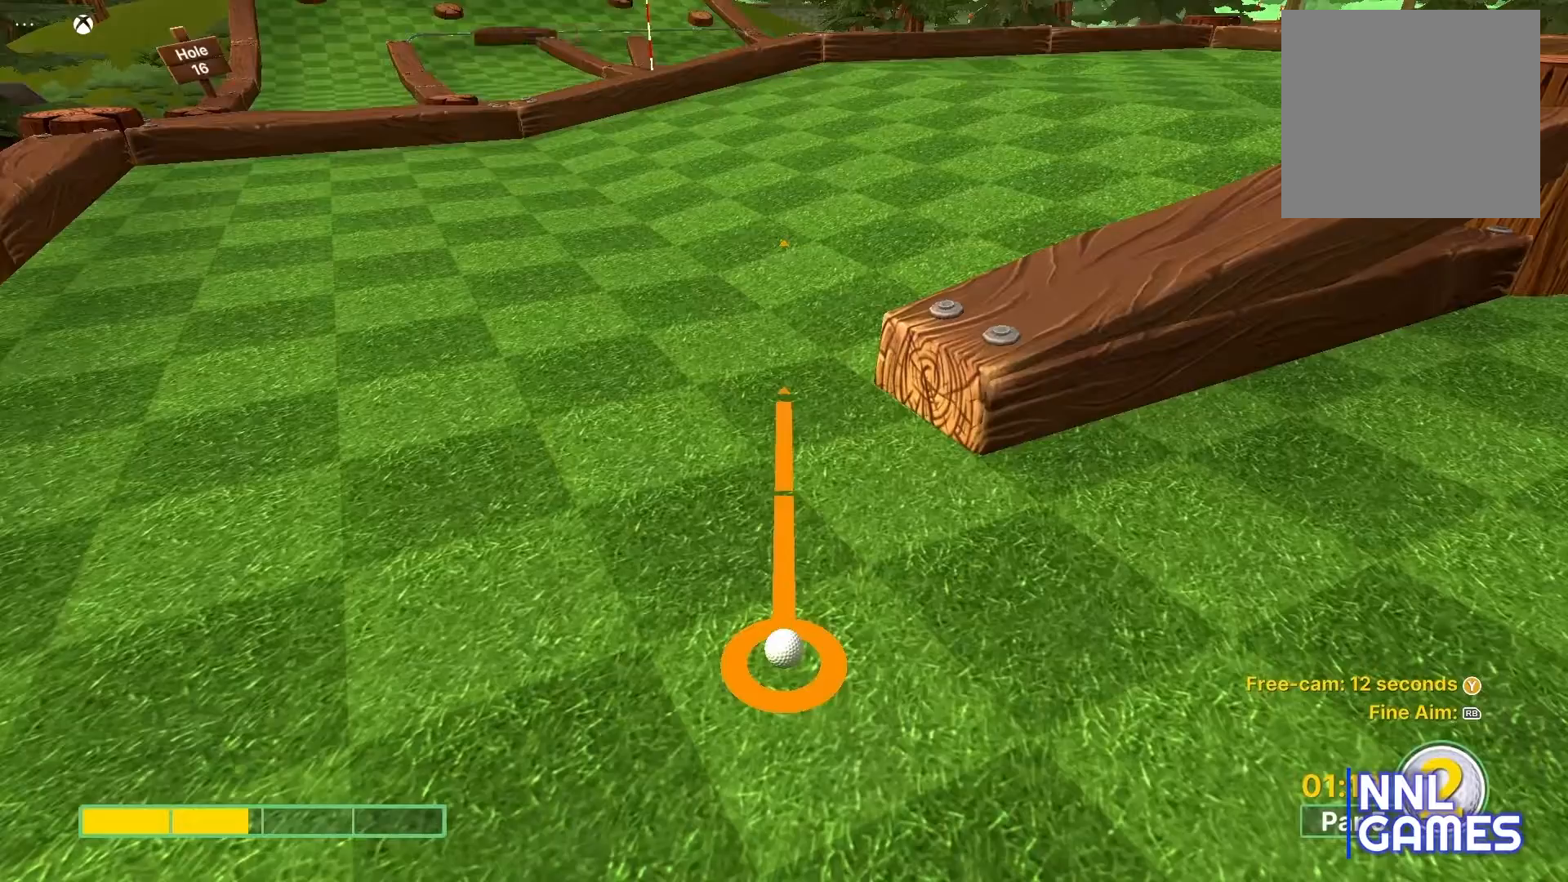
{"buttons": ["A"], "left_stick": "center", "right_stick": "center", "events": [[400, "A", "down"]]}
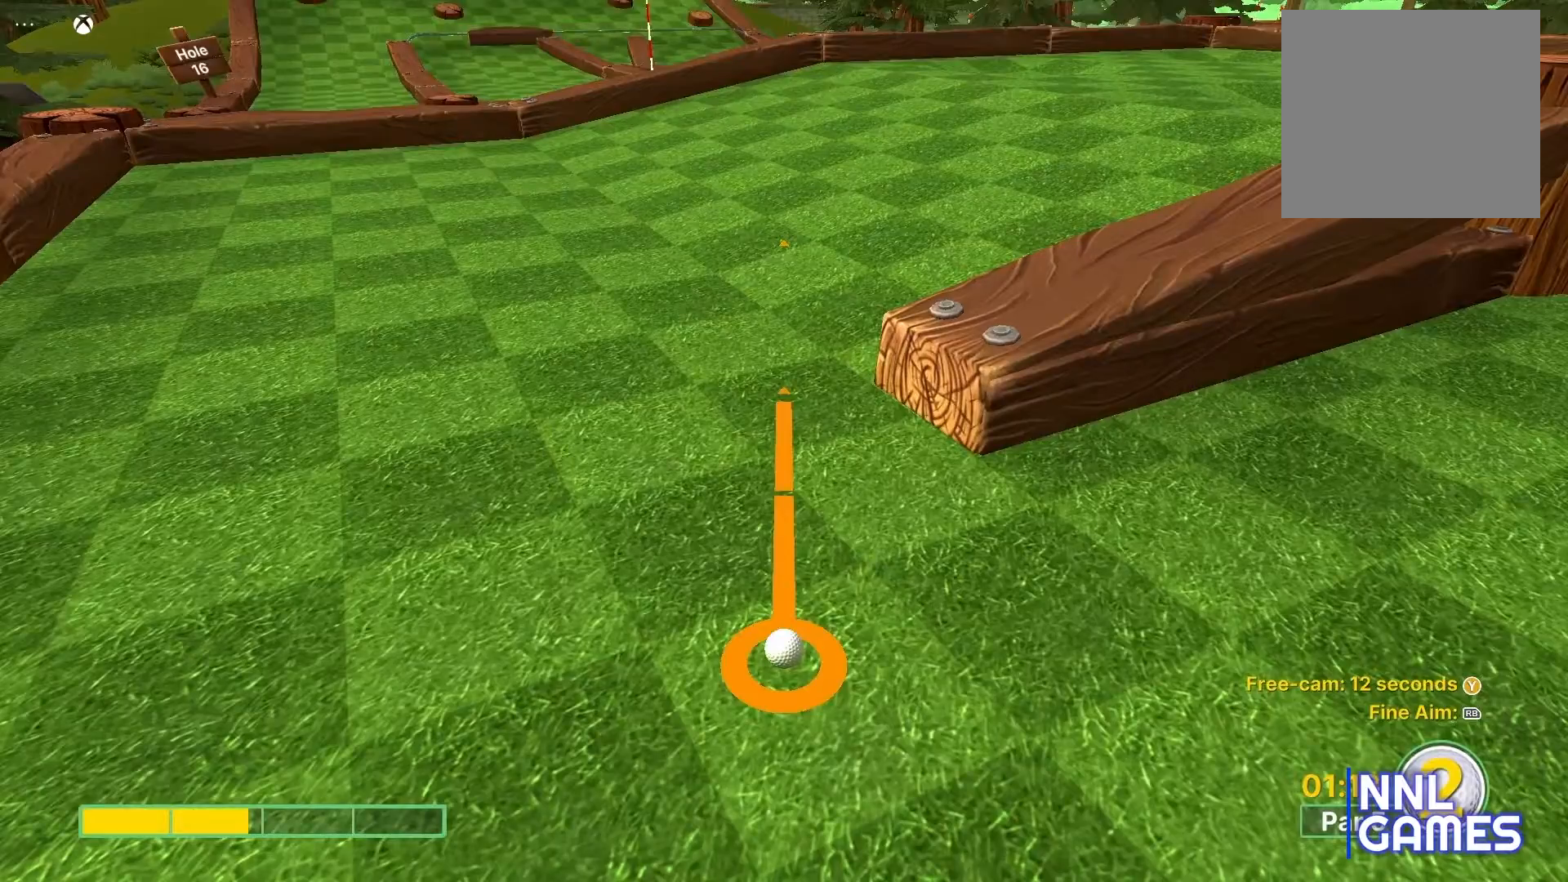
{"buttons": [], "left_stick": "center", "right_stick": "center", "events": [[100, "A", "up"]]}